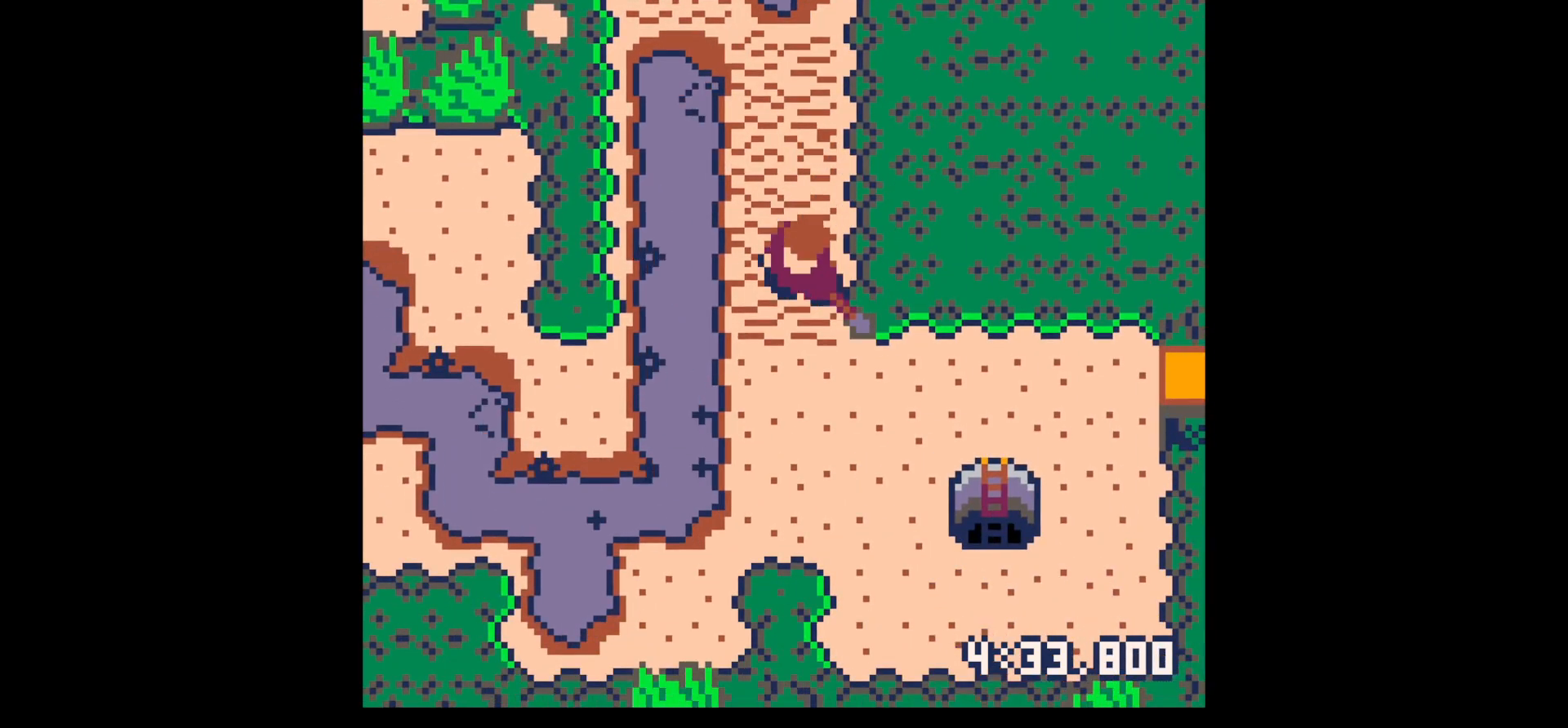
Gameplay with keyboard; each line is a JSON object with the keys held at the frame after it. "events" lists presses ("down") and releases ("up") of "down", "left", "right", "up", "x" and "z" between this image and that frame as [ms after this image, input, new state], when the widget could be followed in between. No other keys are recorded. Mouse input is not recorded.
{"keys": ["down", "x"], "events": [[184, "x", "down"]]}
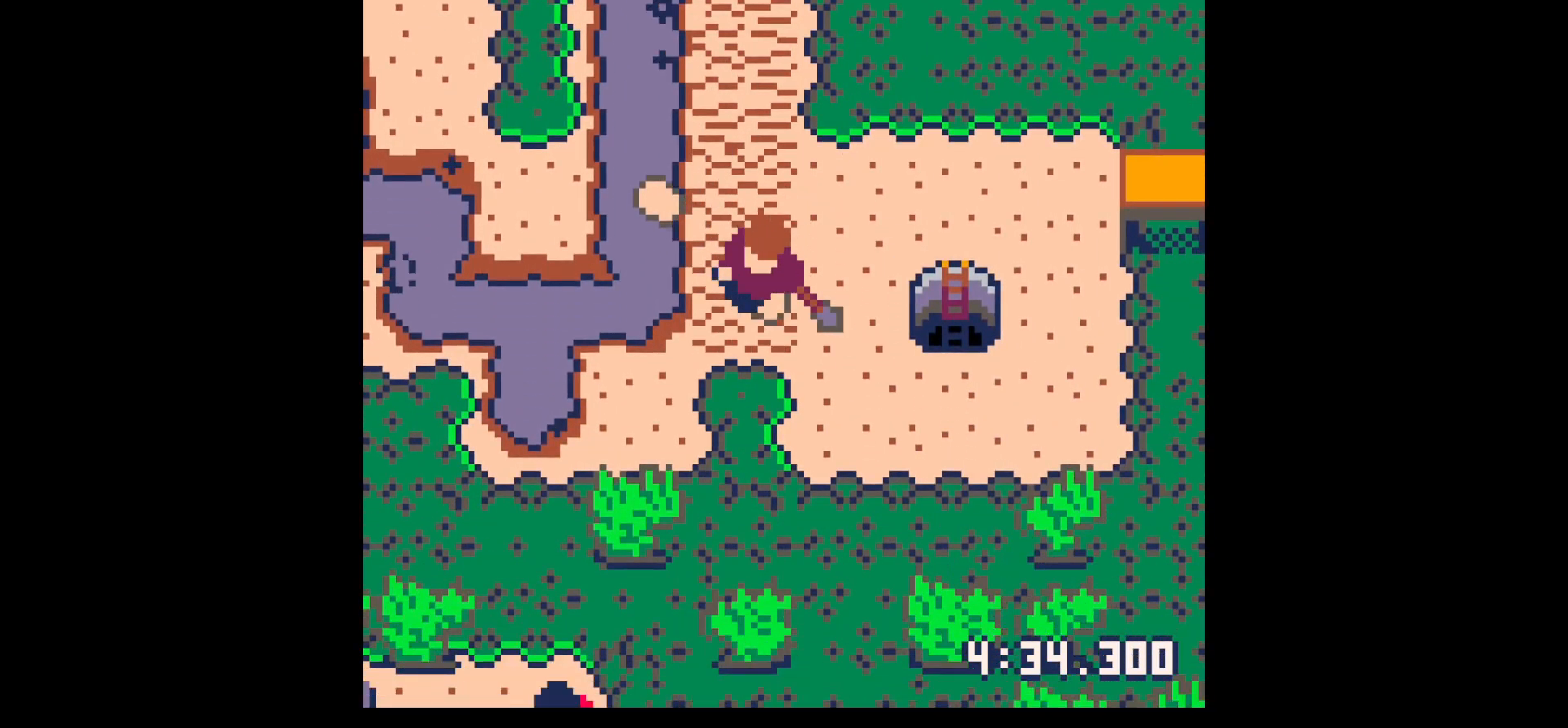
{"keys": ["right", "up", "x"], "events": [[67, "right", "down"], [67, "x", "up"], [117, "down", "up"], [167, "right", "up"], [167, "x", "down"], [250, "up", "down"], [484, "right", "down"]]}
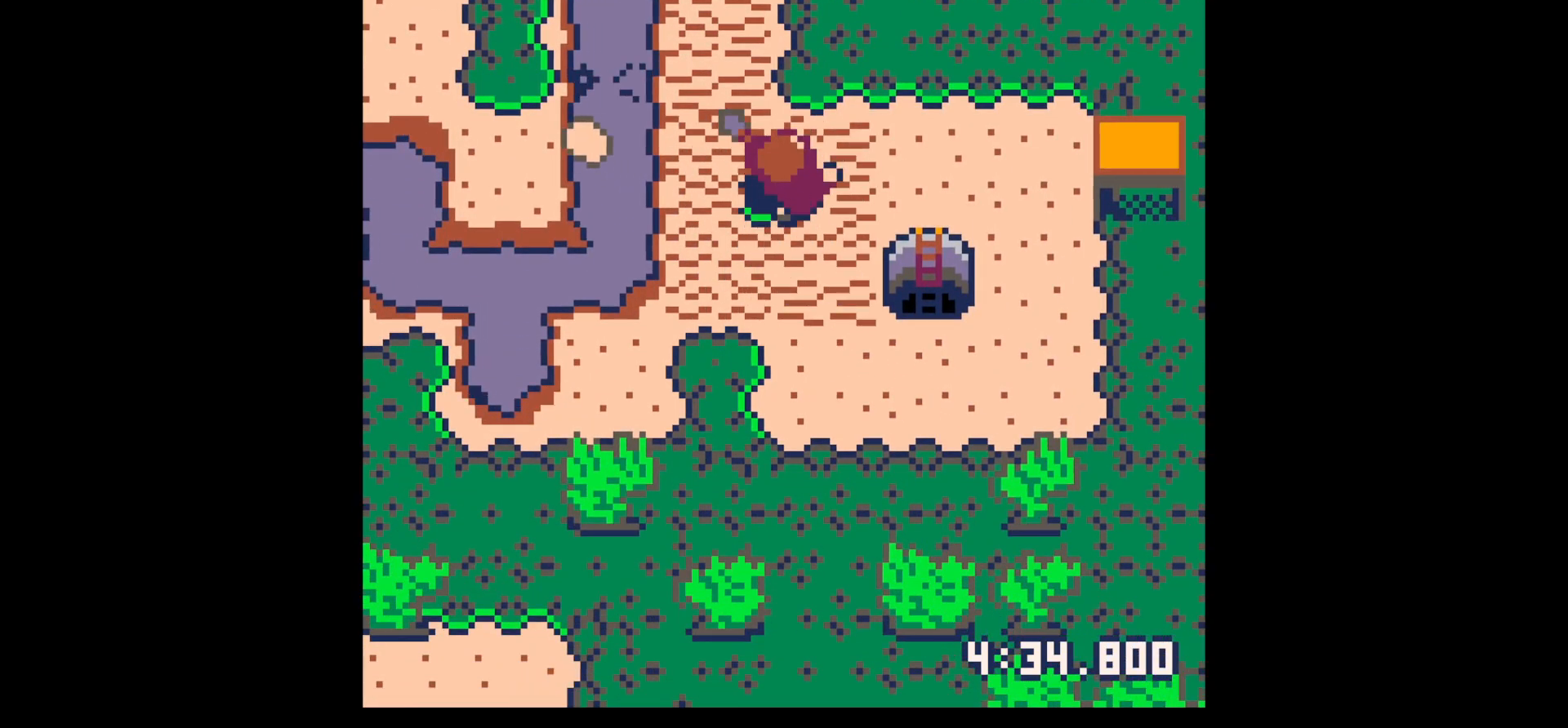
{"keys": ["down"], "events": [[117, "left", "down"], [117, "right", "up"], [117, "up", "up"], [117, "x", "up"], [217, "down", "down"], [300, "left", "up"]]}
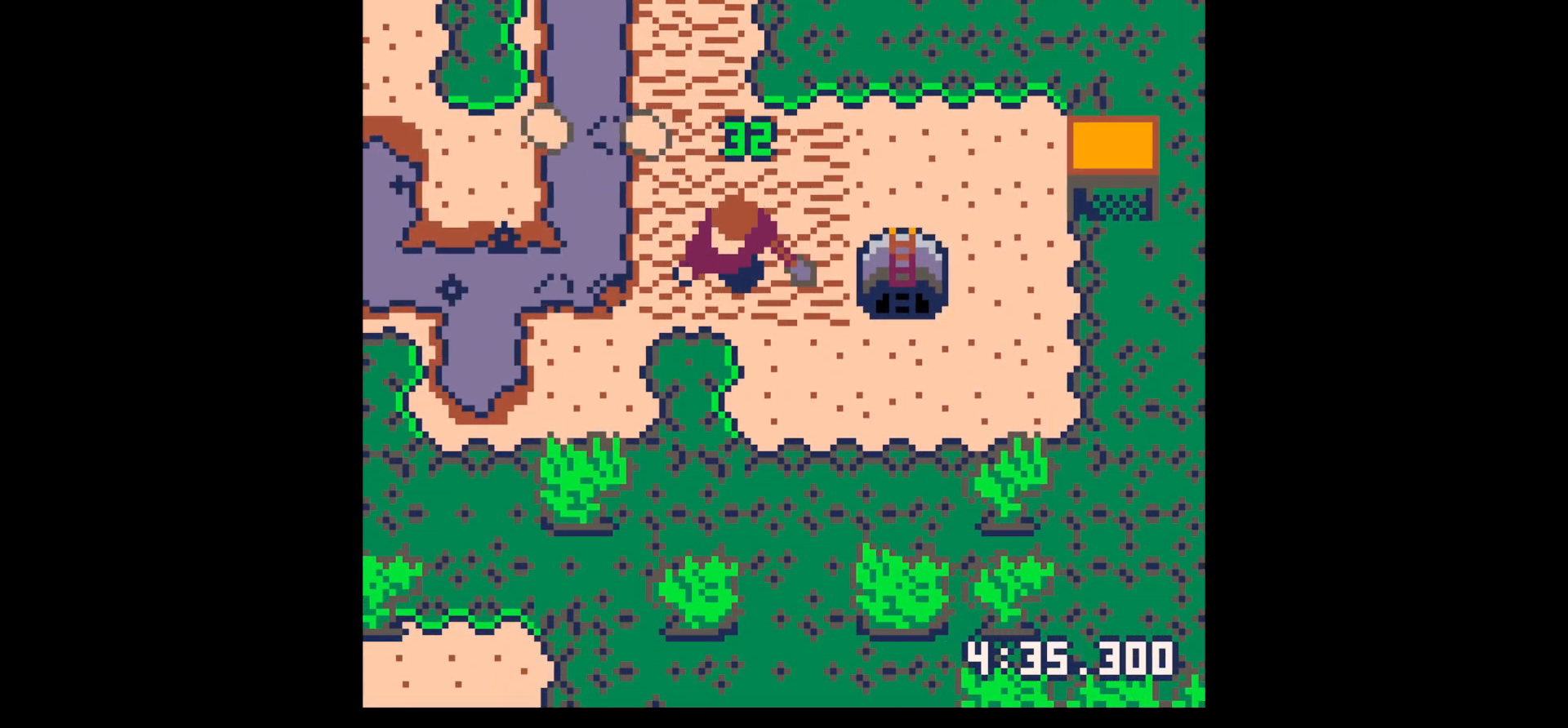
{"keys": ["down", "right"], "events": [[34, "down", "up"], [134, "up", "down"], [317, "right", "down"], [317, "up", "up"], [467, "down", "down"]]}
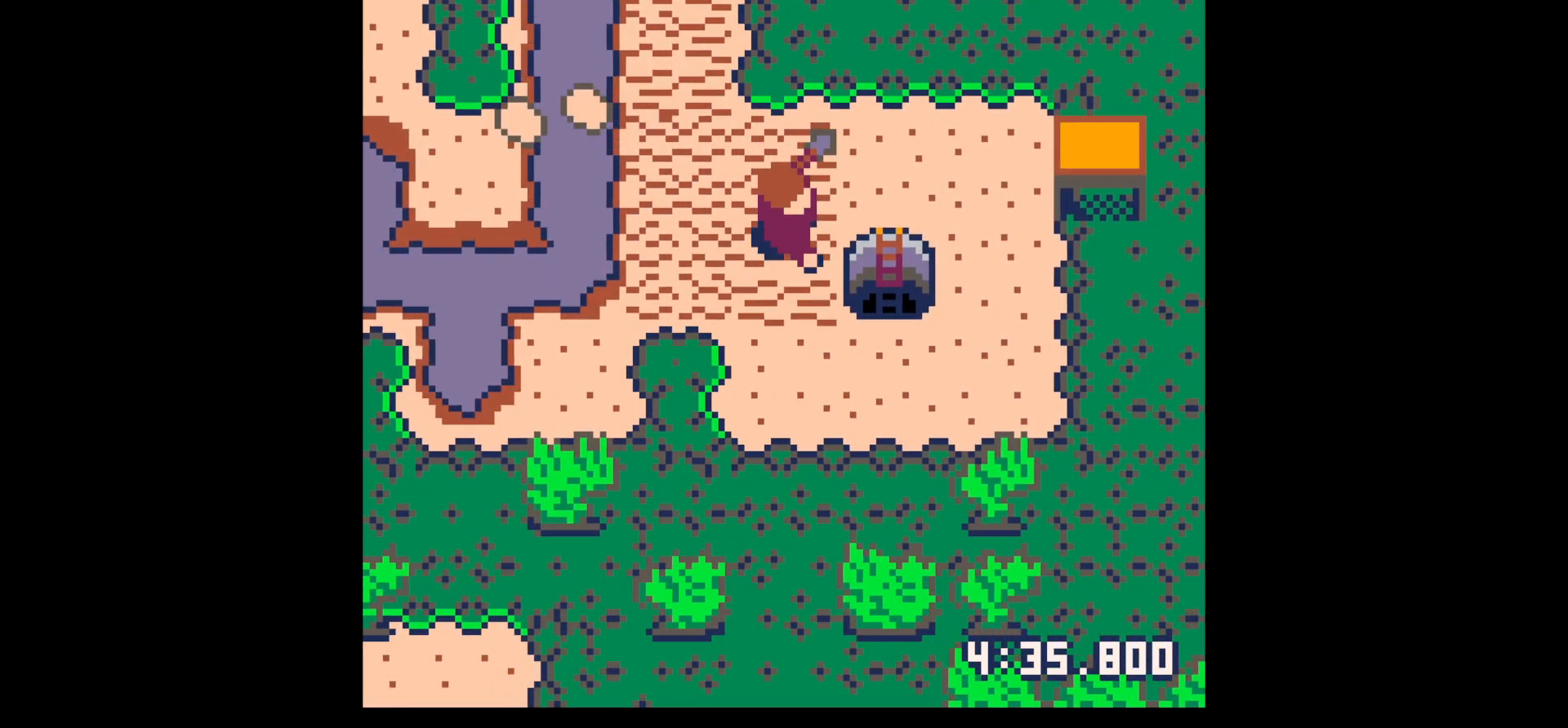
{"keys": ["down", "x"], "events": [[250, "right", "up"], [434, "x", "down"]]}
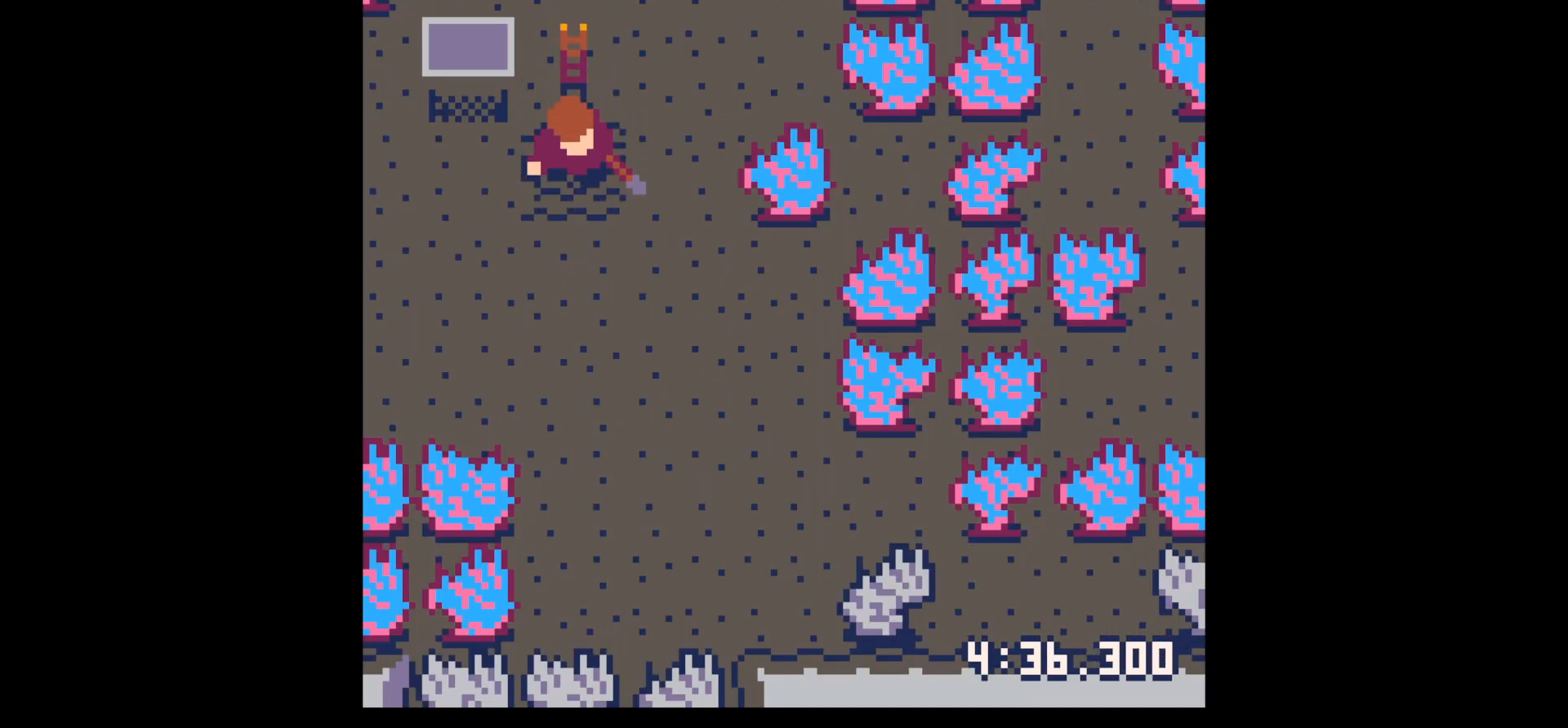
{"keys": ["down", "x"], "events": []}
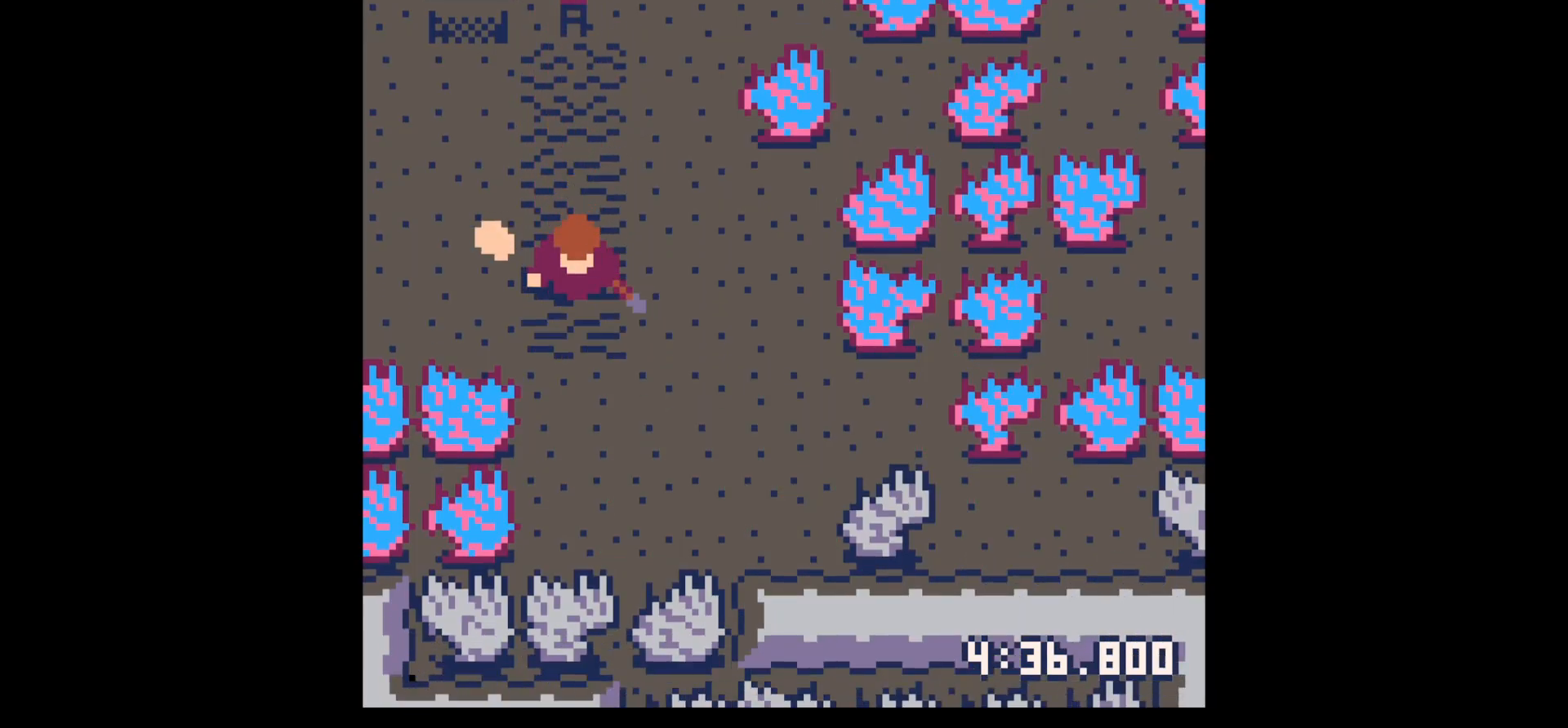
{"keys": ["up", "x"], "events": [[84, "down", "up"], [134, "left", "down"], [134, "x", "up"], [234, "up", "down"], [317, "up", "up"], [317, "x", "down"], [500, "left", "up"], [500, "up", "down"]]}
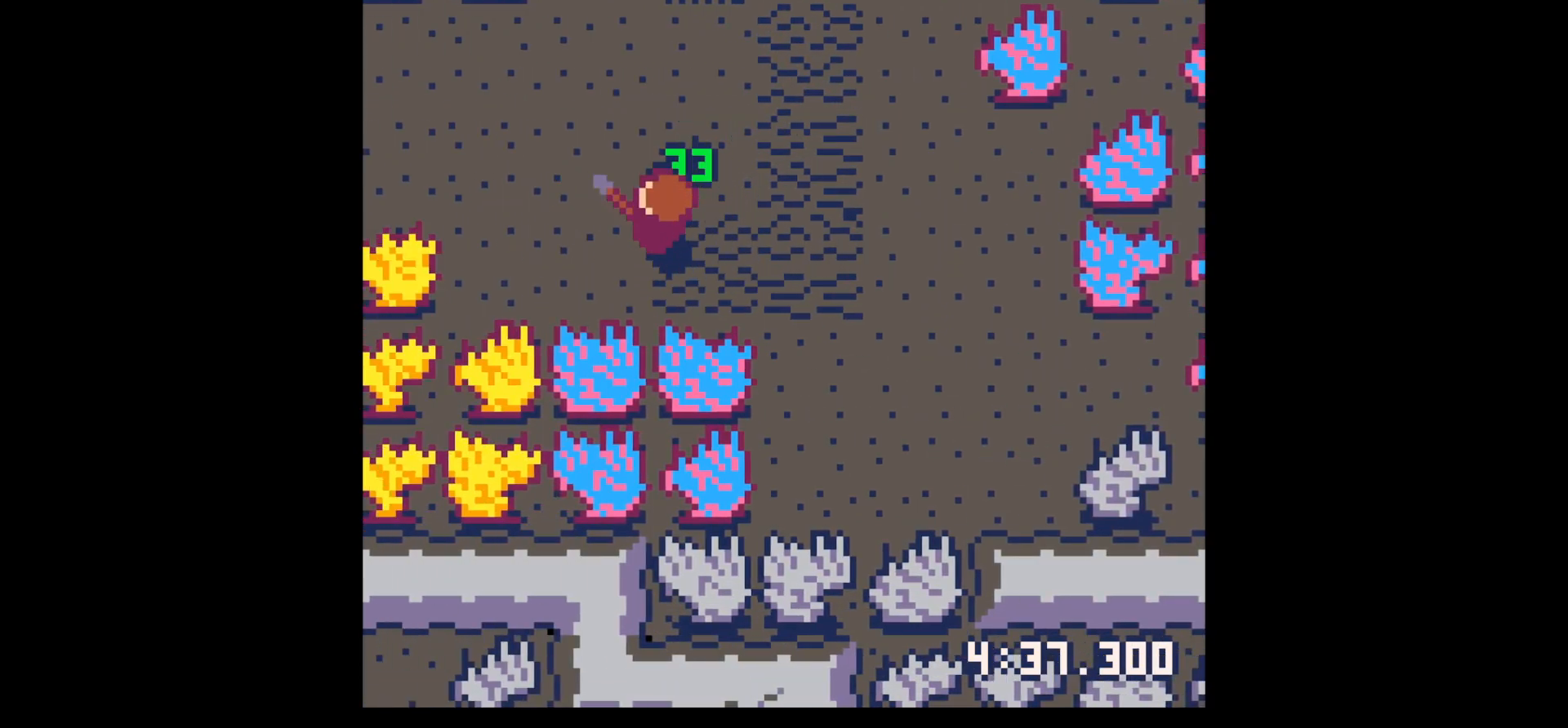
{"keys": ["down", "right"], "events": [[384, "right", "down"], [384, "up", "up"], [467, "down", "down"], [467, "x", "up"]]}
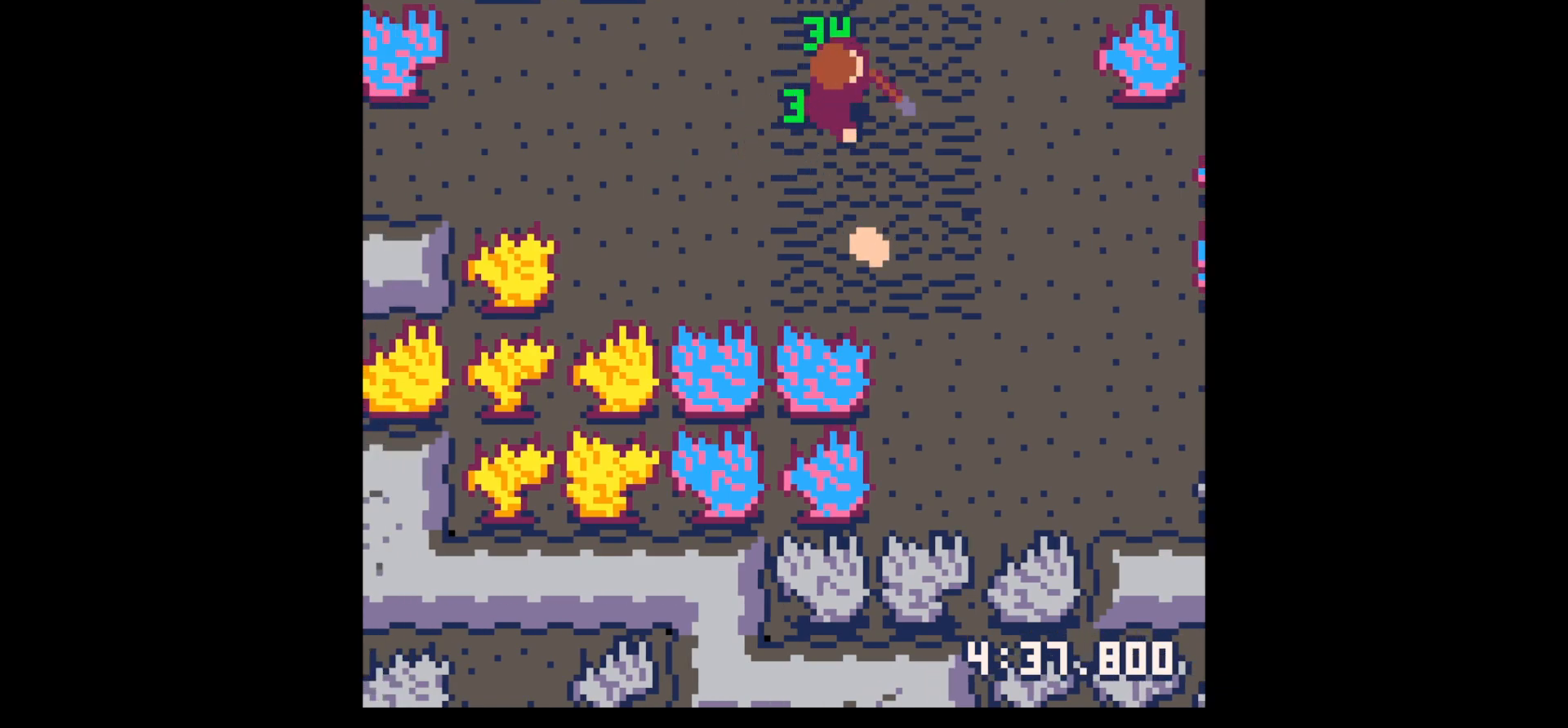
{"keys": ["right"], "events": [[17, "right", "up"], [350, "right", "down"], [450, "down", "up"]]}
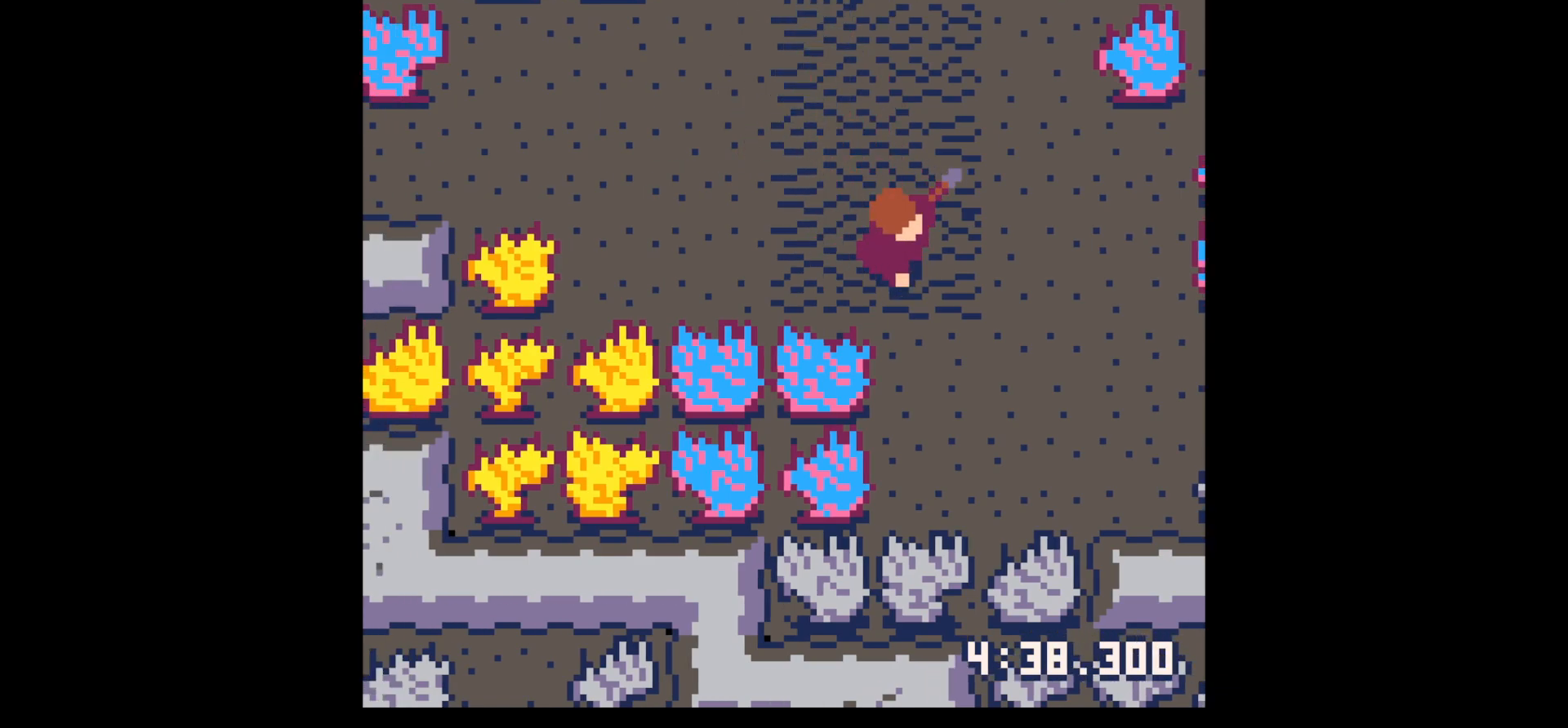
{"keys": ["up"], "events": [[50, "right", "up"], [50, "up", "down"], [234, "right", "down"], [317, "right", "up"]]}
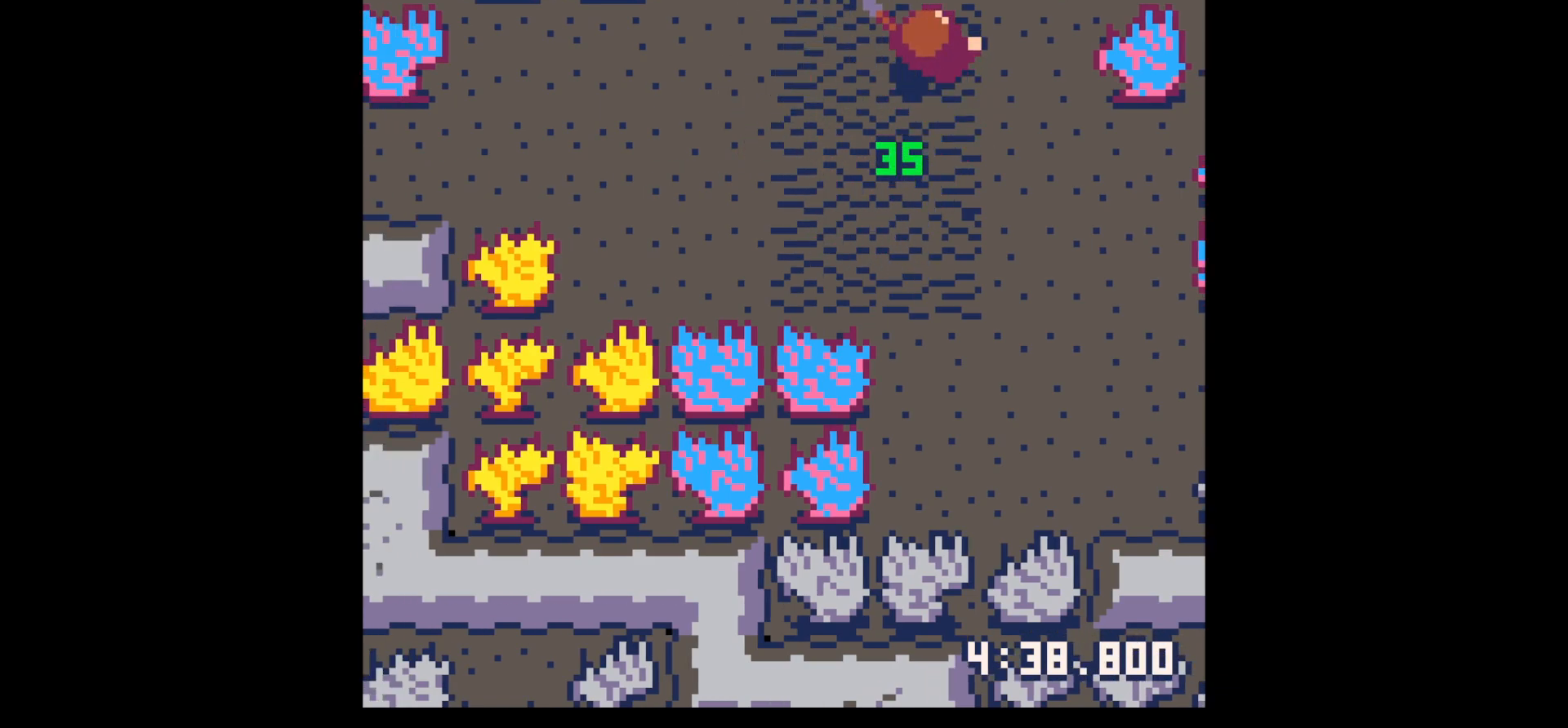
{"keys": ["up"], "events": []}
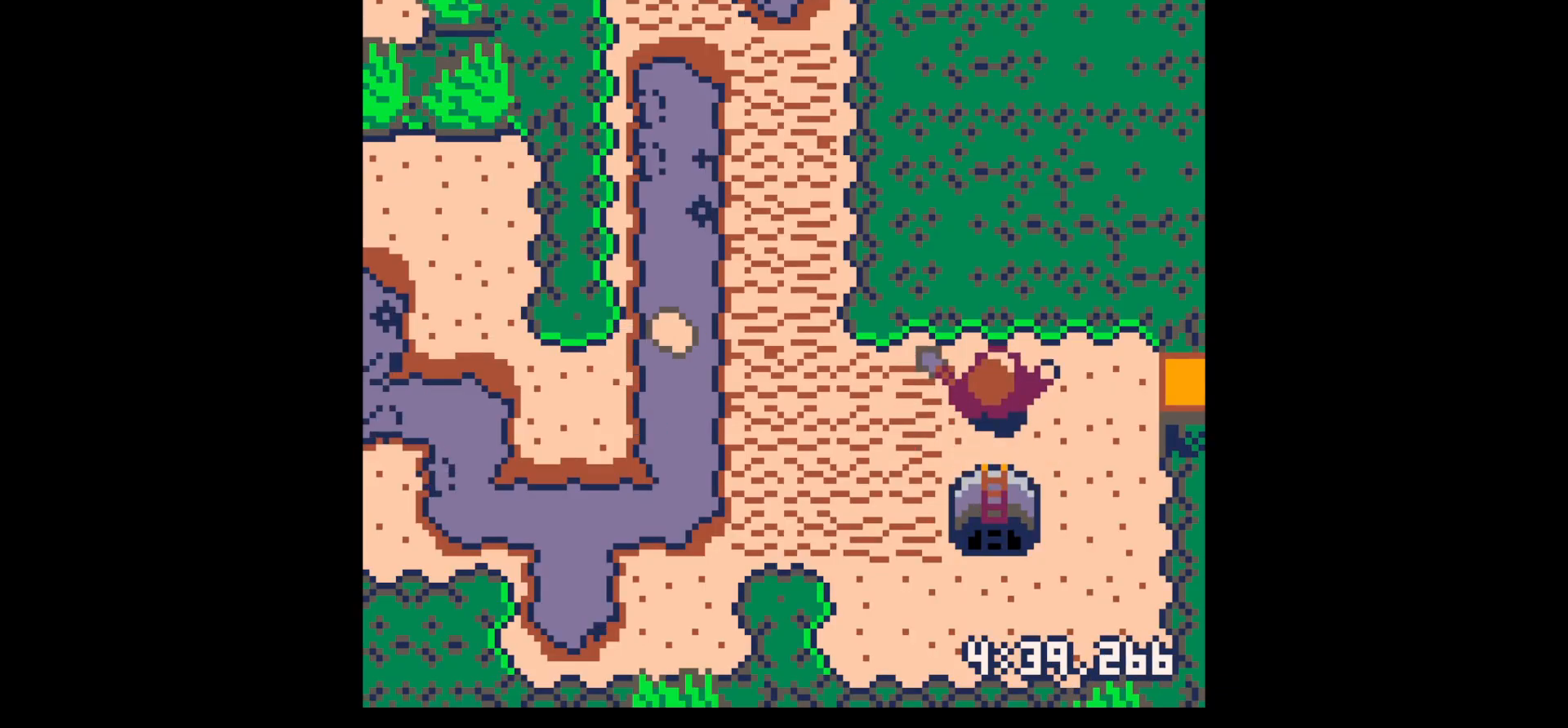
{"keys": ["down", "right"], "events": [[67, "down", "down"], [67, "up", "up"], [300, "right", "down"]]}
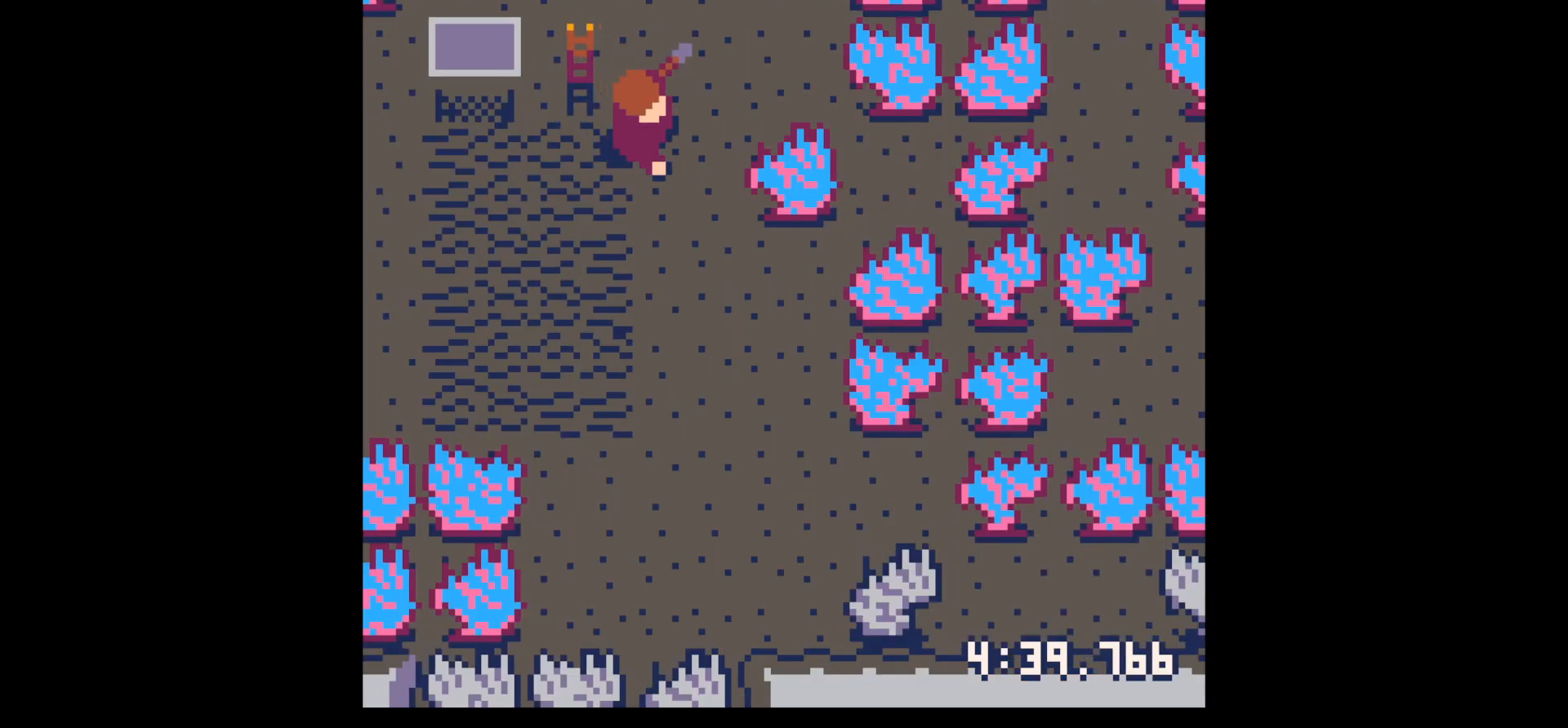
{"keys": ["down", "x"], "events": [[84, "right", "up"], [84, "x", "down"], [467, "right", "down"], [500, "right", "up"]]}
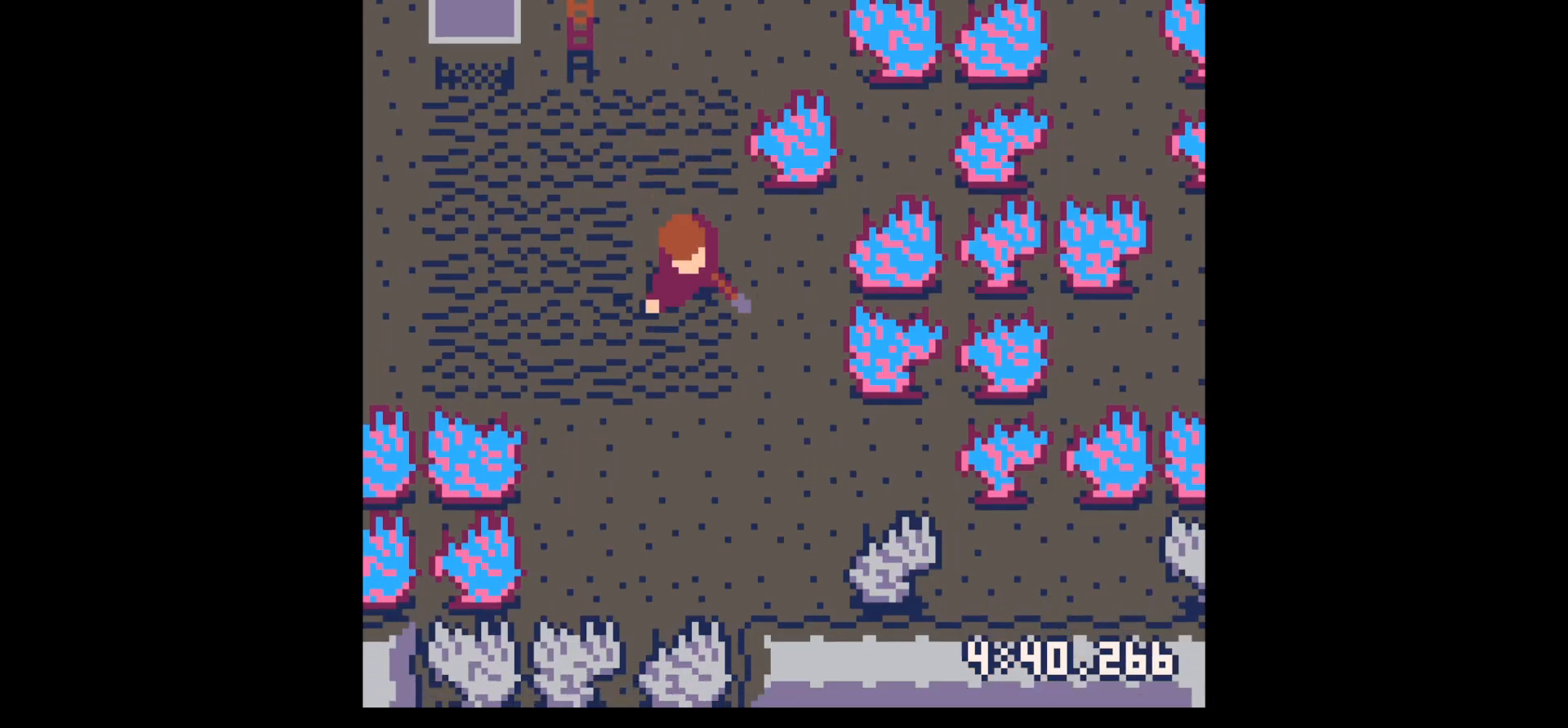
{"keys": ["up", "x"], "events": [[284, "right", "down"], [334, "down", "up"], [384, "x", "up"], [484, "right", "up"], [484, "up", "down"], [484, "x", "down"]]}
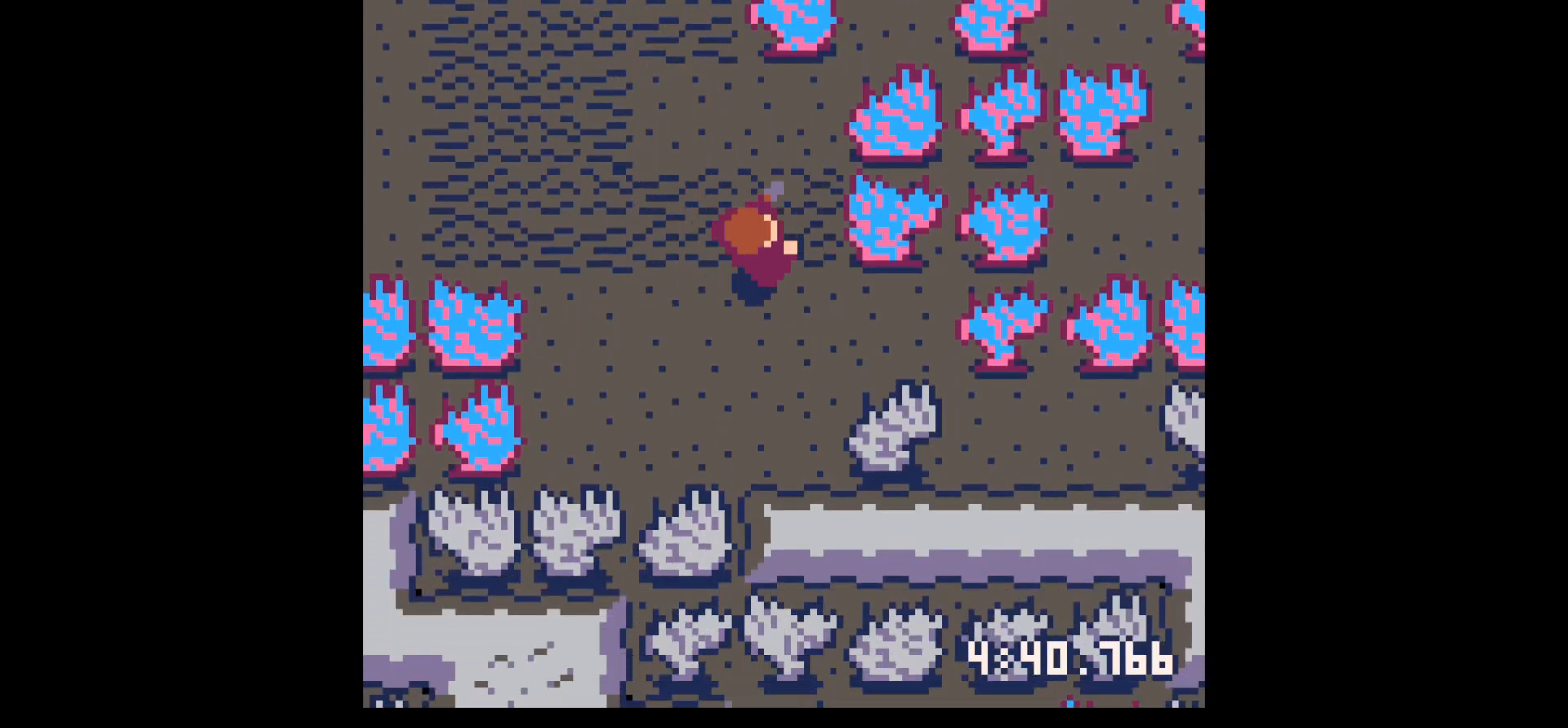
{"keys": ["left"], "events": [[217, "right", "down"], [350, "right", "up"], [400, "x", "up"], [450, "left", "down"], [450, "up", "up"]]}
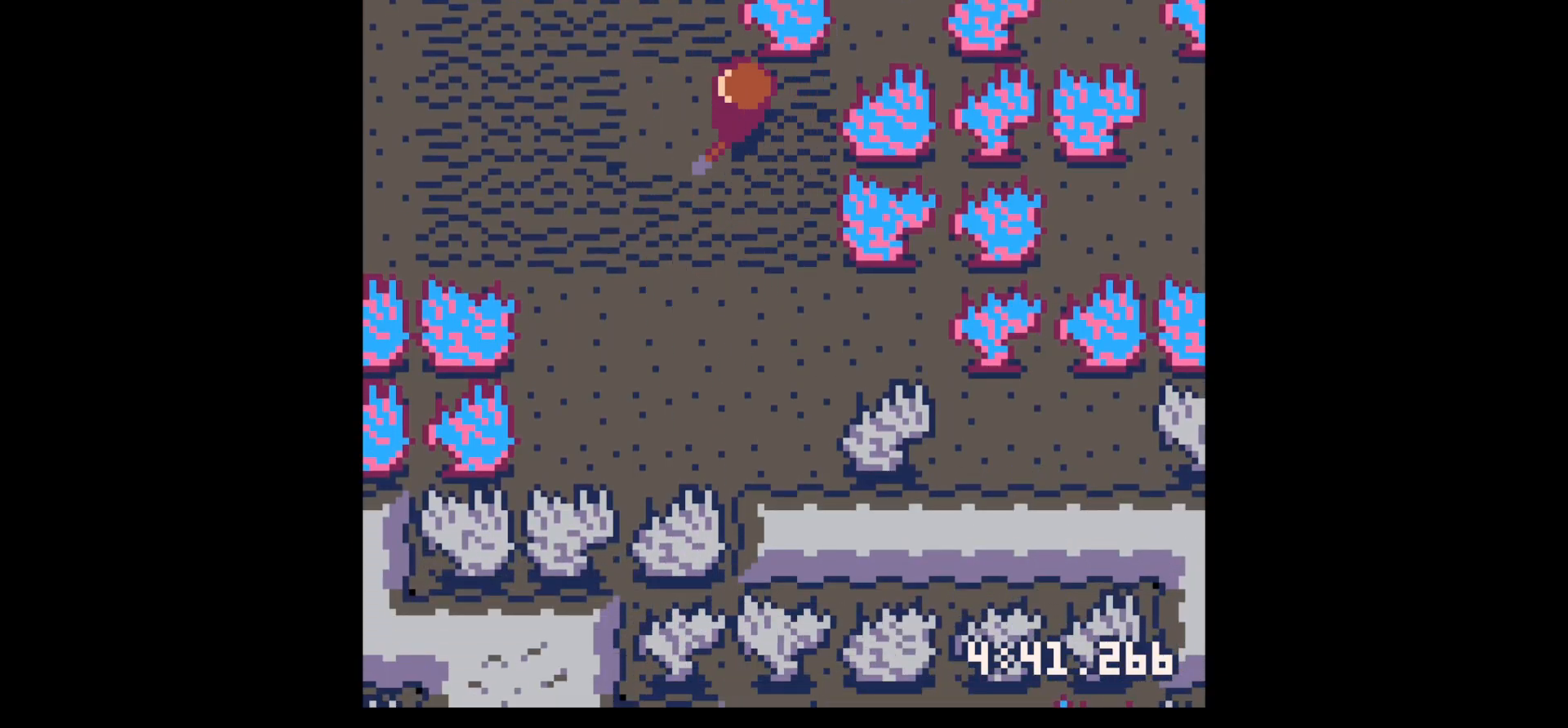
{"keys": ["right"], "events": [[84, "x", "down"], [184, "left", "up"], [234, "x", "up"], [267, "up", "down"], [467, "right", "down"], [467, "up", "up"]]}
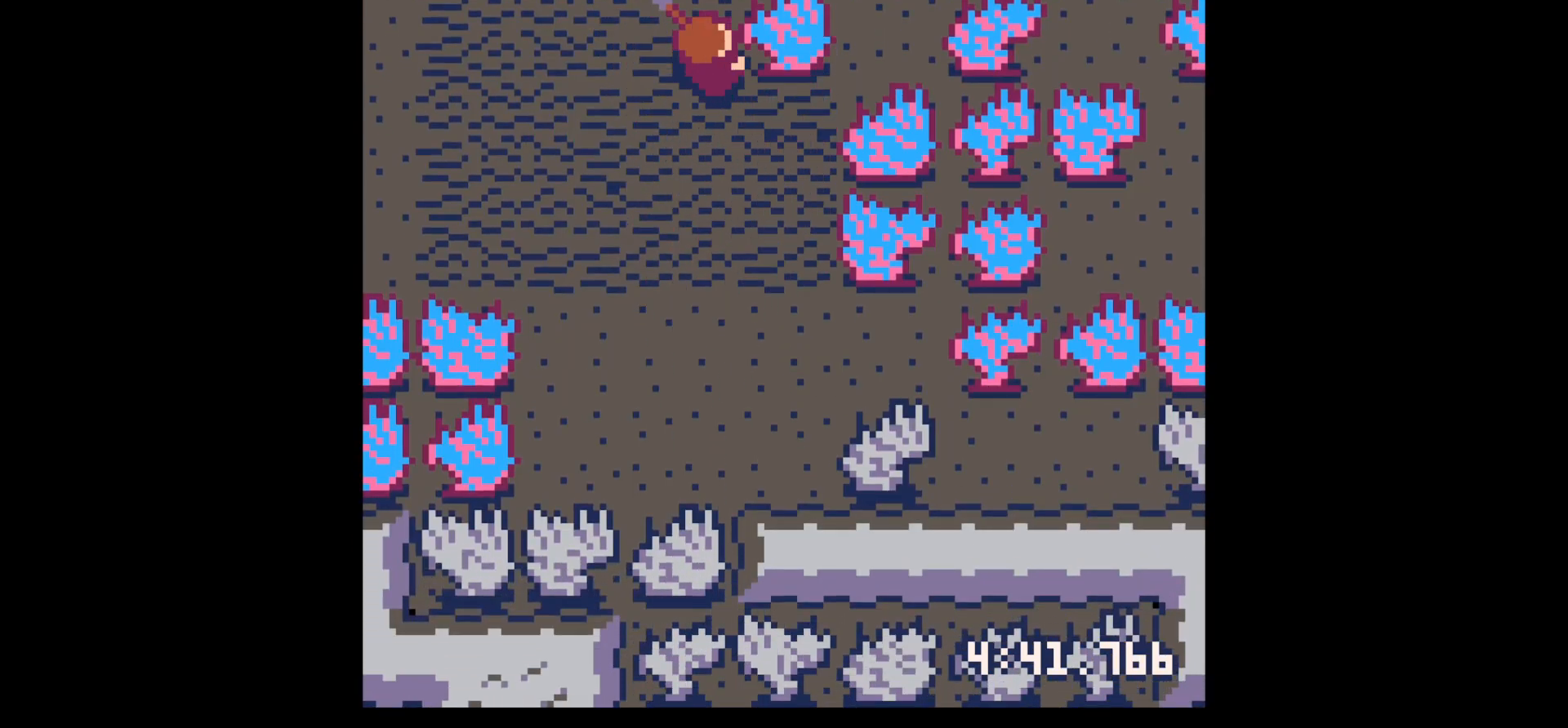
{"keys": [], "events": [[50, "right", "up"], [150, "z", "down"], [250, "down", "down"], [250, "z", "up"], [334, "down", "up"], [434, "down", "down"], [484, "down", "up"]]}
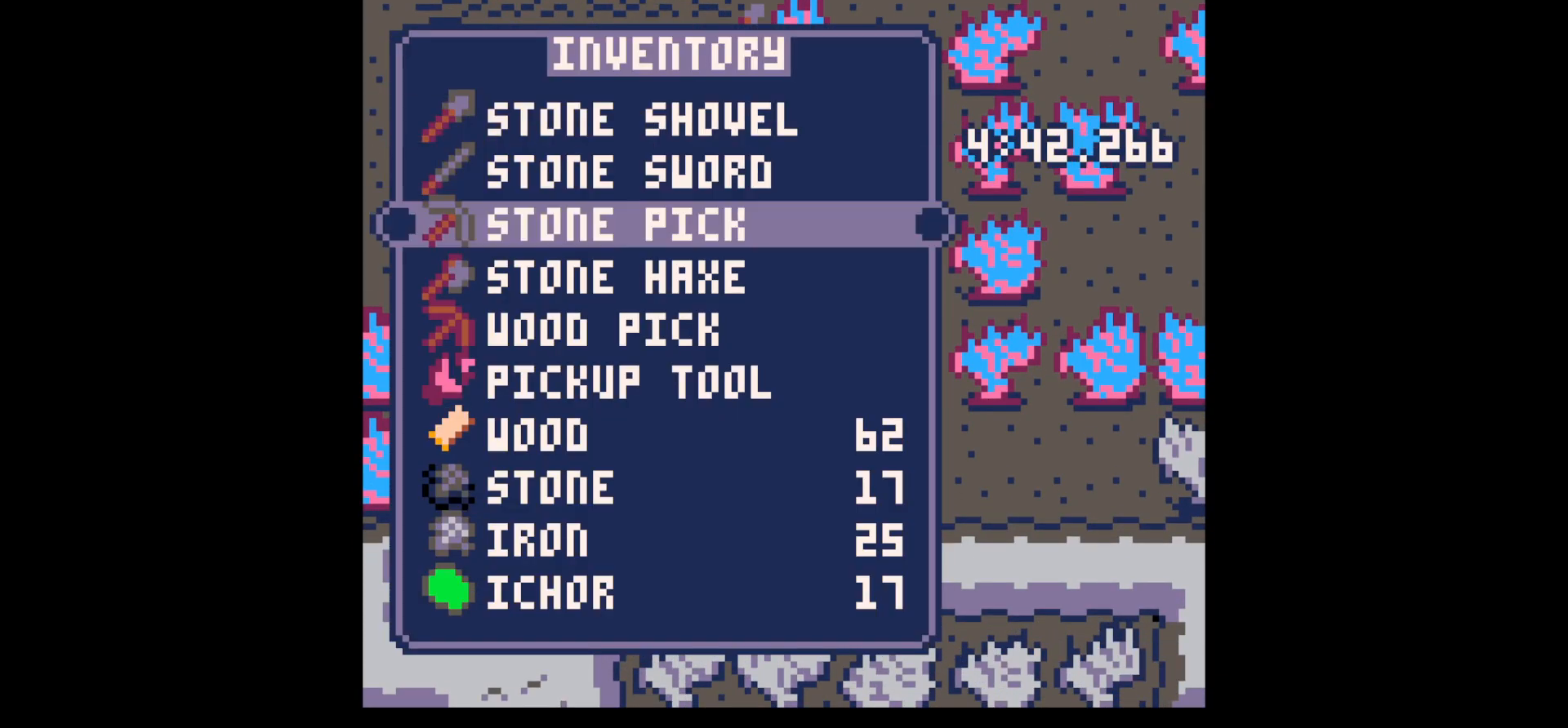
{"keys": ["x"], "events": [[84, "x", "down"], [167, "left", "down"], [167, "x", "up"], [217, "up", "down"], [267, "left", "up"], [267, "right", "down"], [400, "up", "up"], [400, "x", "down"], [500, "right", "up"]]}
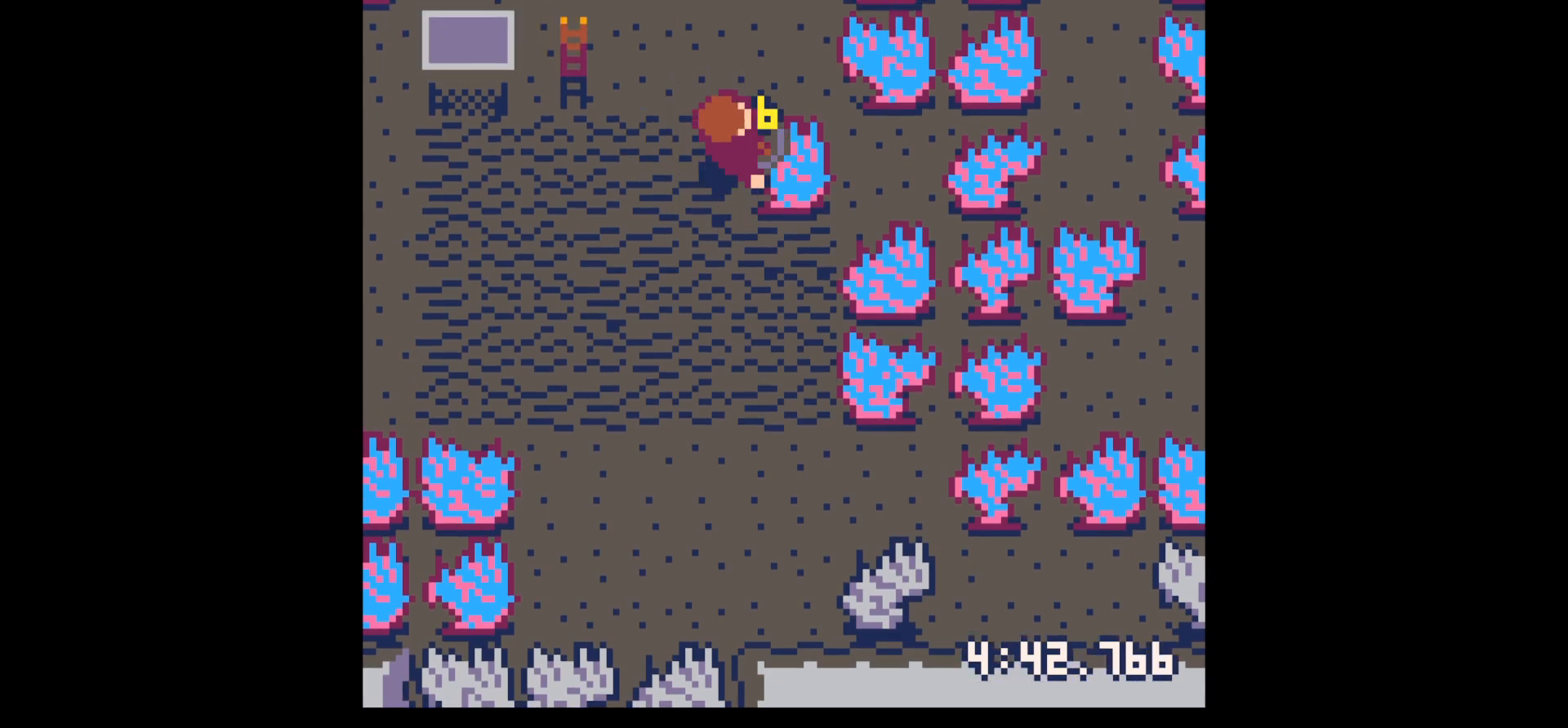
{"keys": ["x"], "events": []}
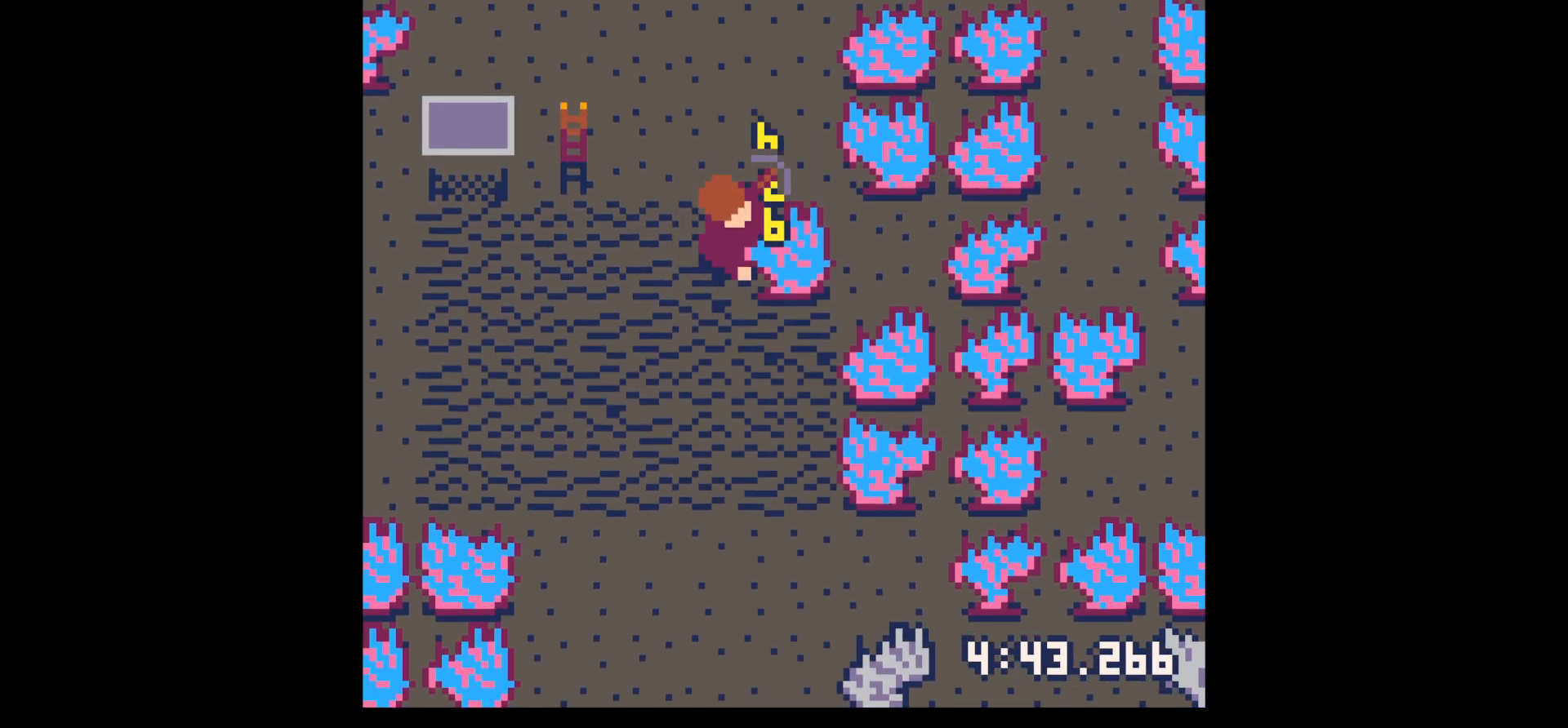
{"keys": ["x"], "events": []}
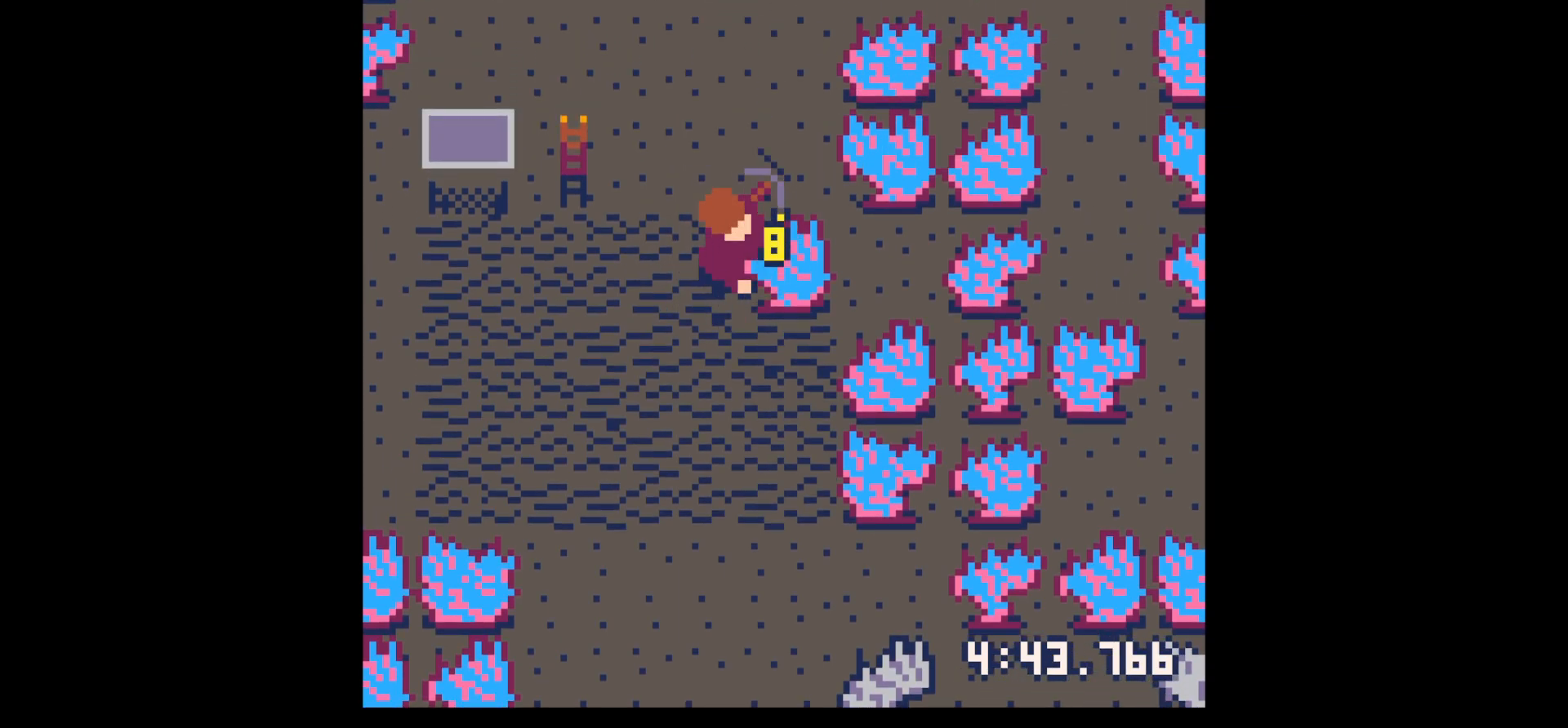
{"keys": ["x"], "events": []}
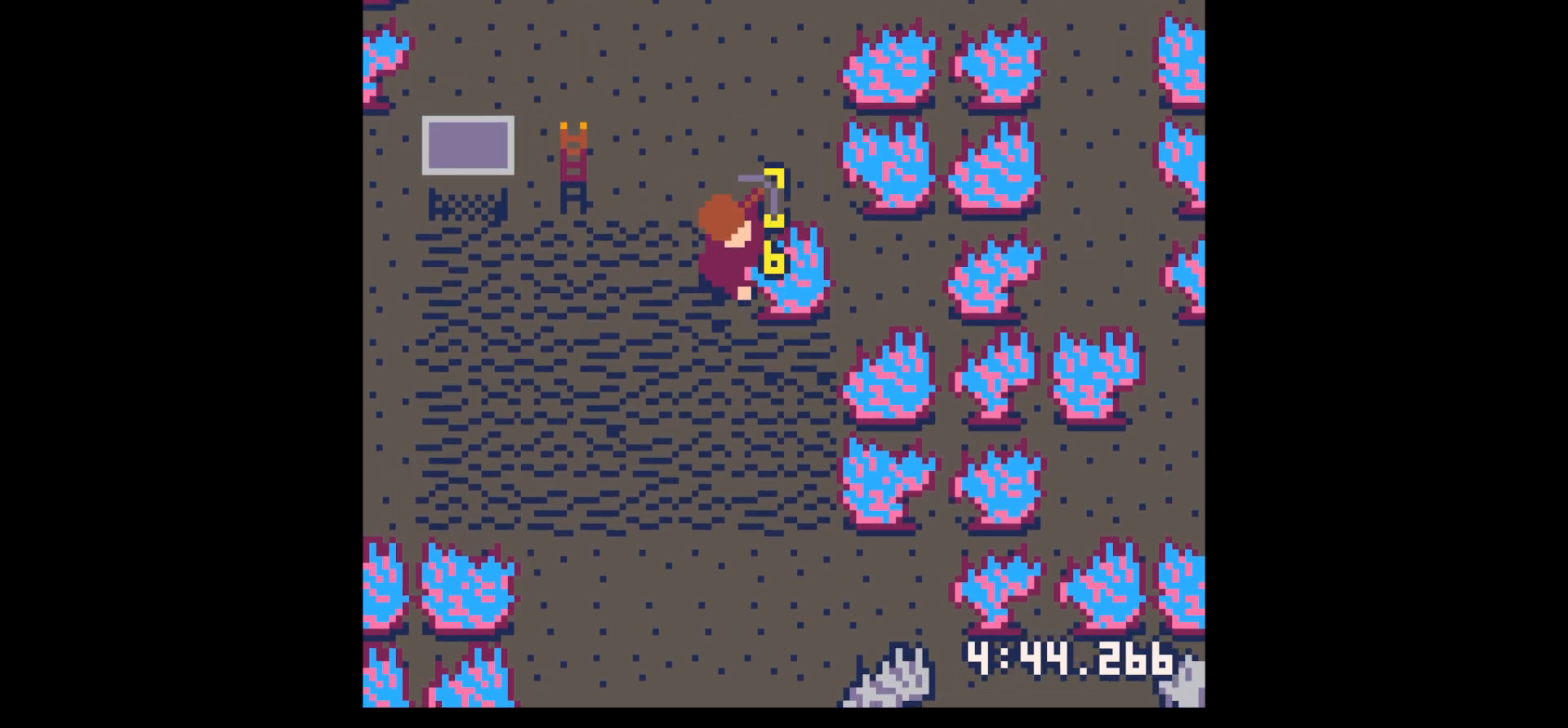
{"keys": ["x"], "events": []}
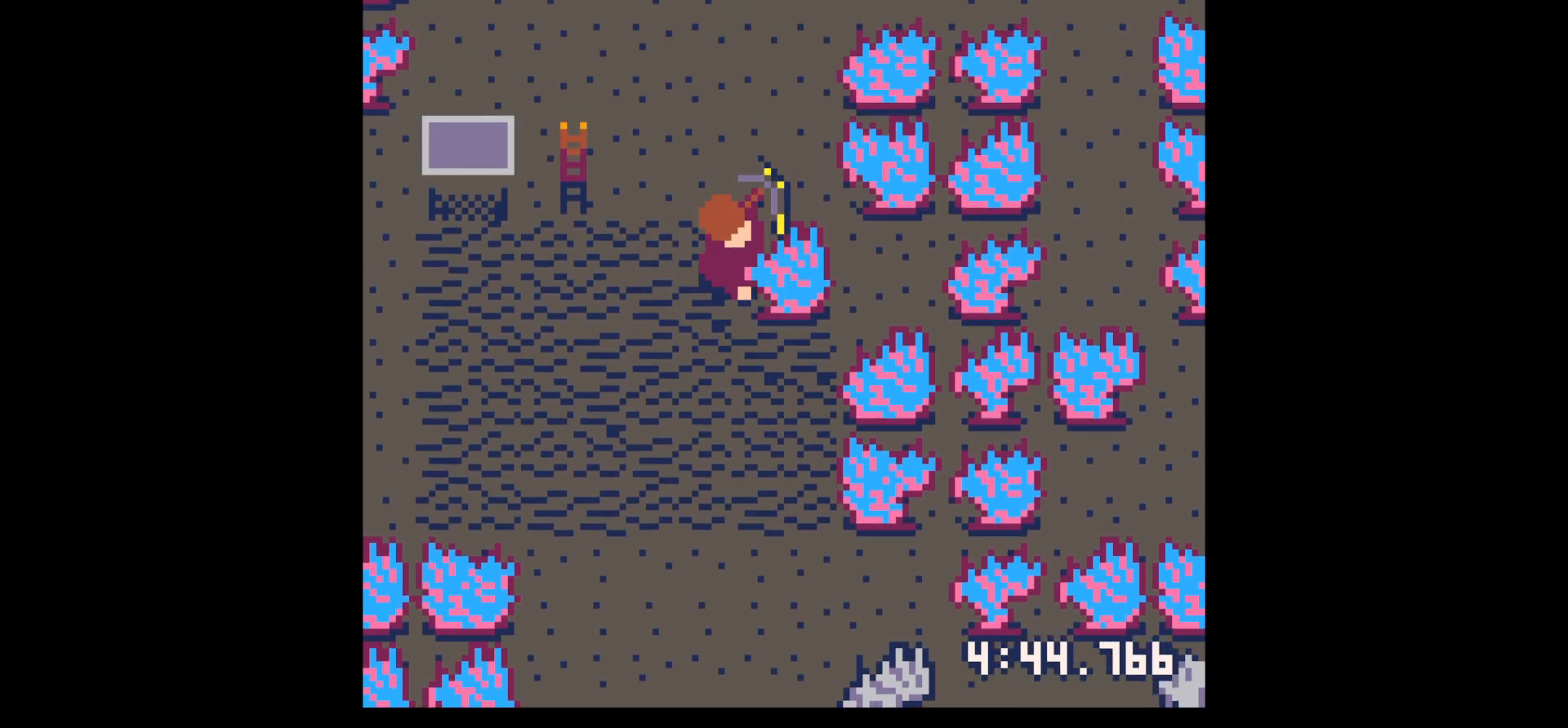
{"keys": ["x"], "events": []}
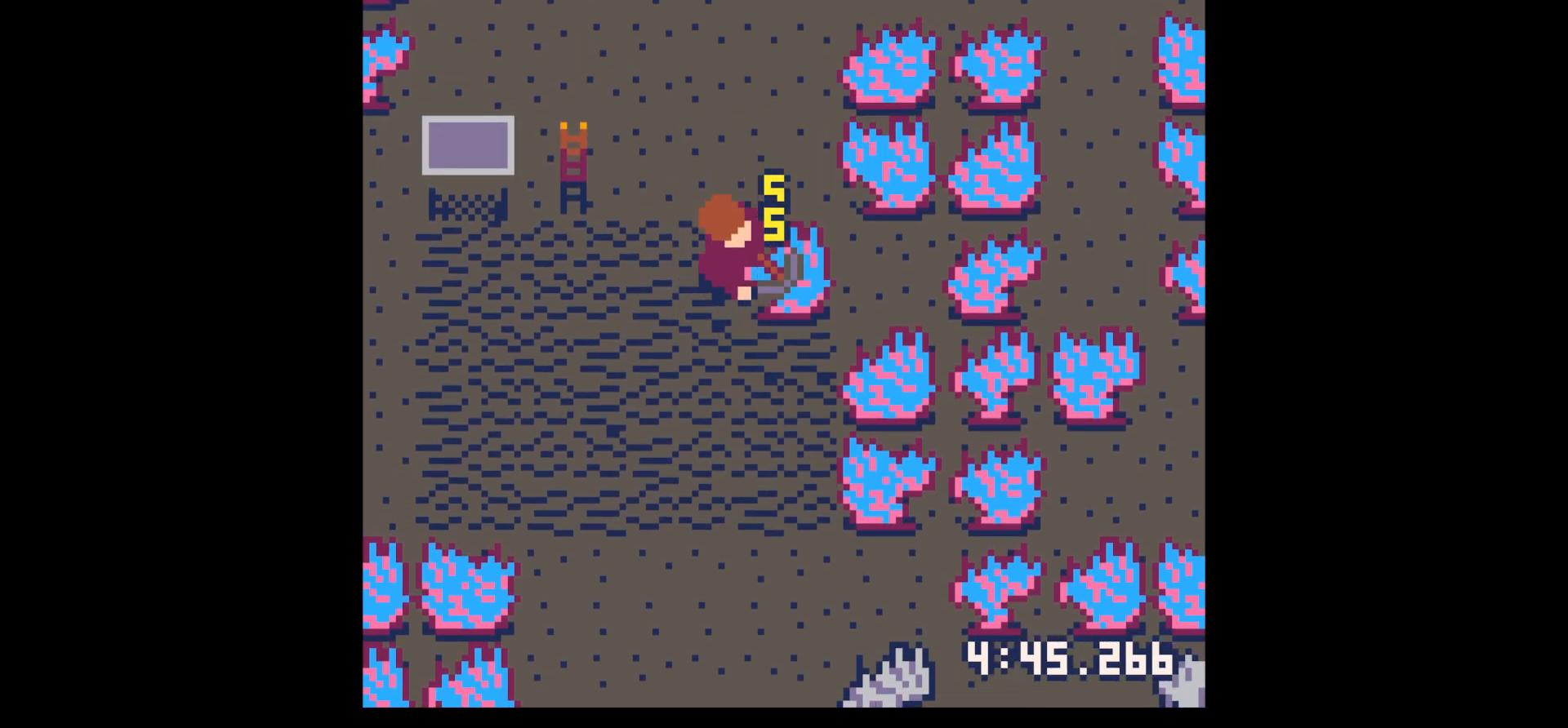
{"keys": [], "events": [[167, "x", "up"]]}
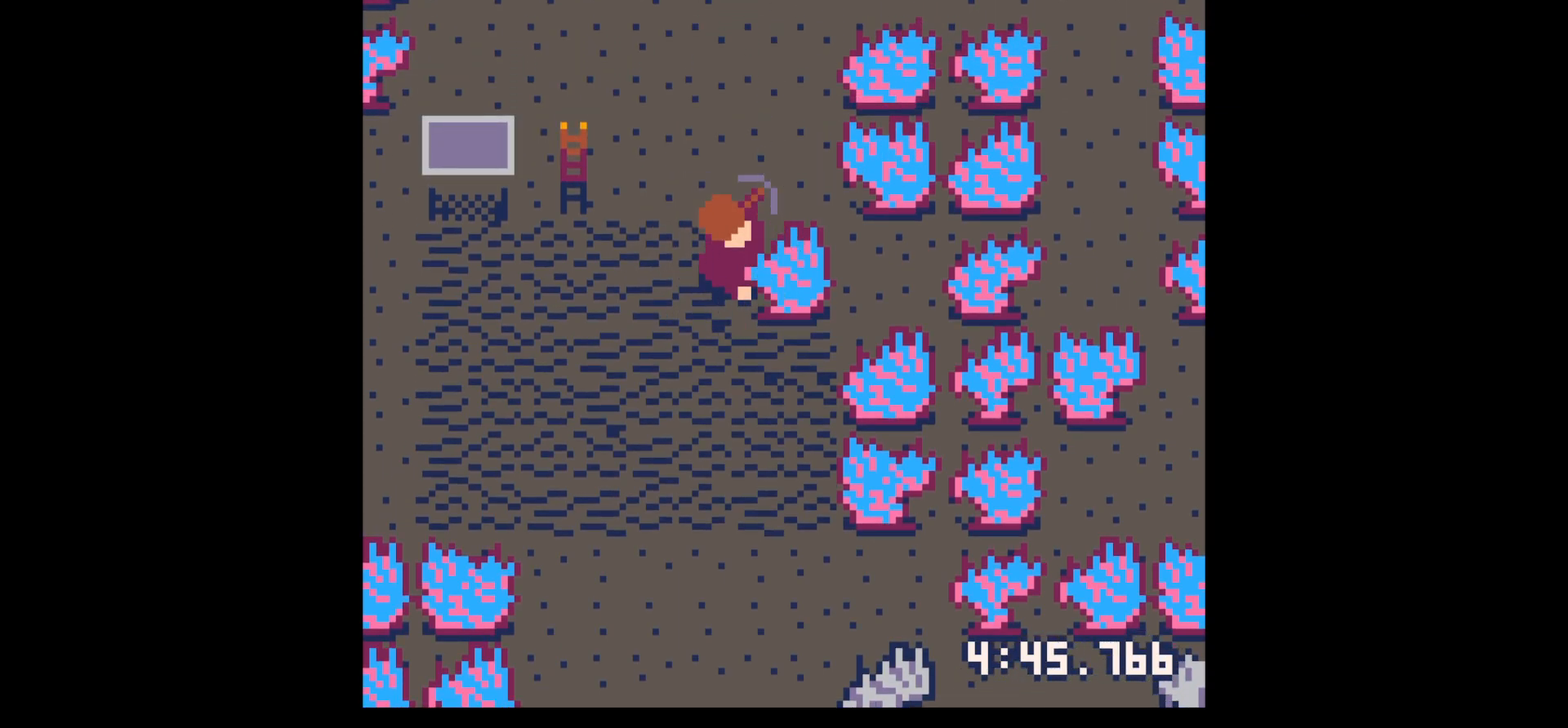
{"keys": ["x"], "events": [[234, "x", "down"]]}
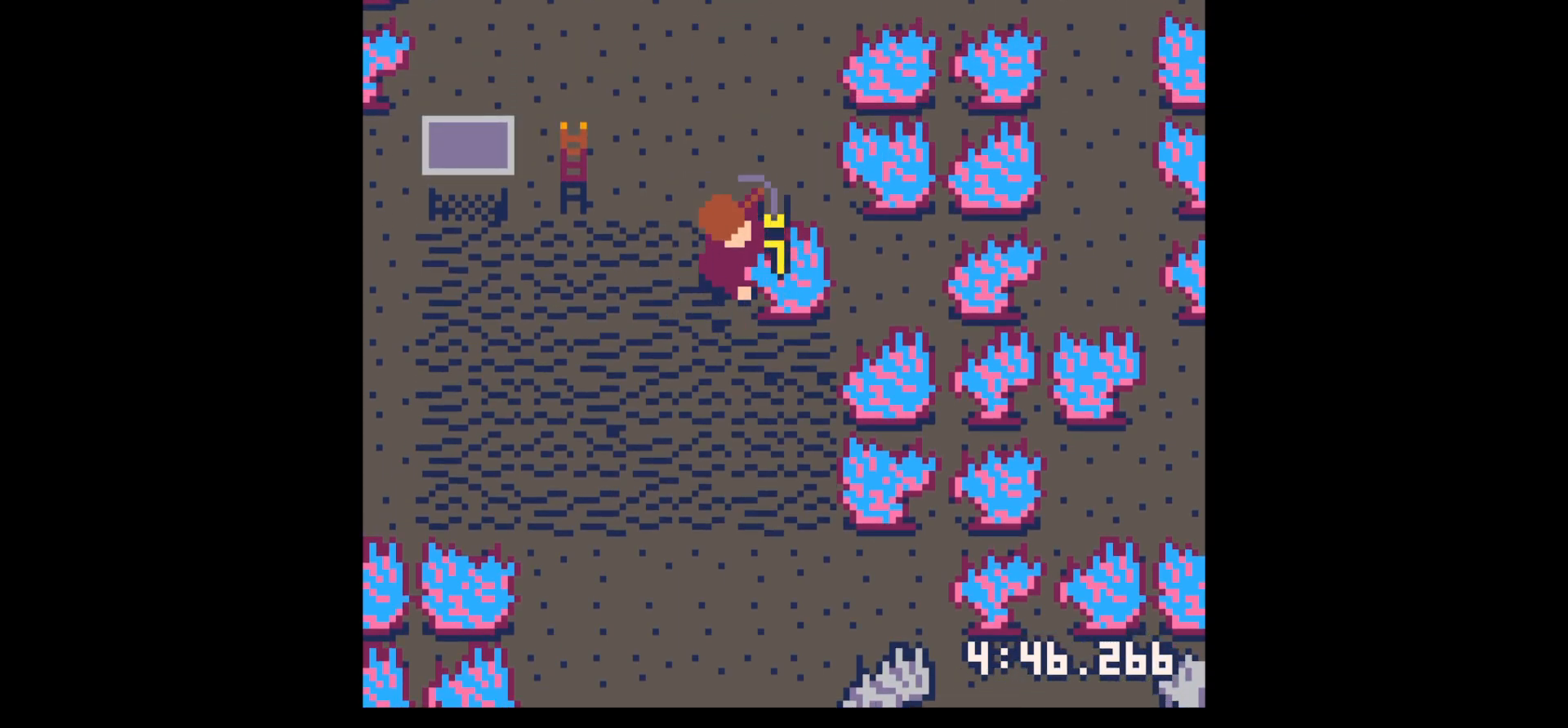
{"keys": ["left"], "events": [[334, "left", "down"], [334, "x", "up"]]}
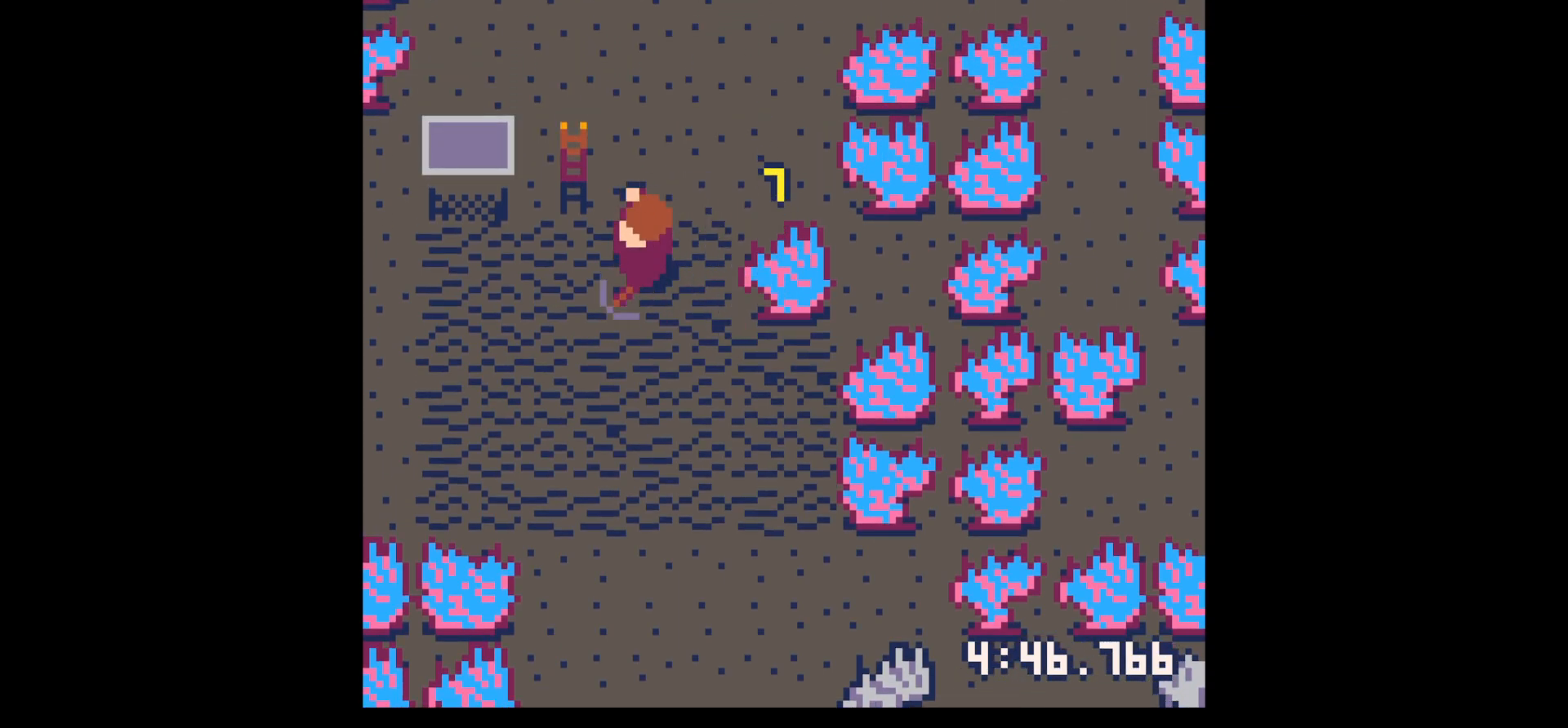
{"keys": ["up"], "events": [[34, "up", "down"], [350, "left", "up"]]}
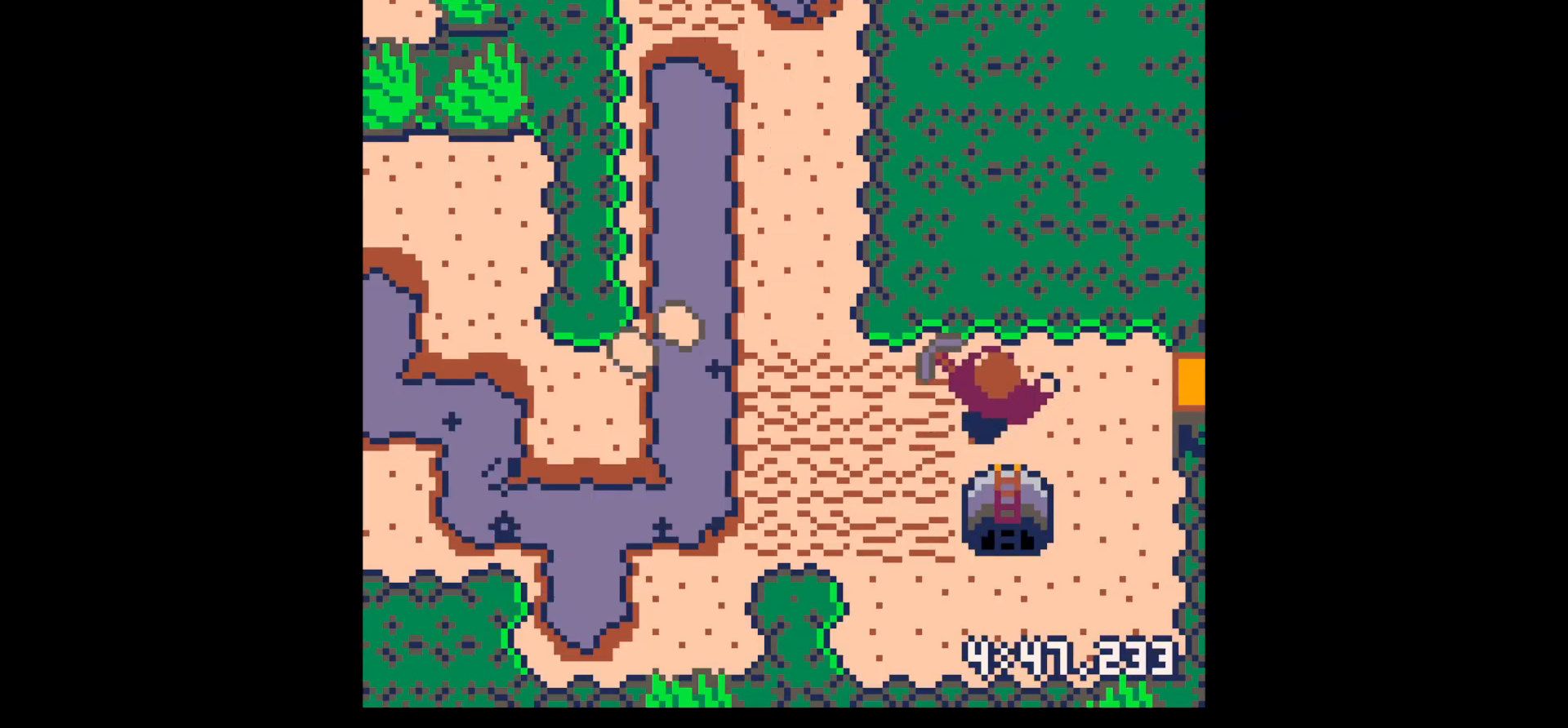
{"keys": ["down"], "events": [[84, "right", "down"], [184, "right", "up"], [217, "up", "up"], [317, "down", "down"]]}
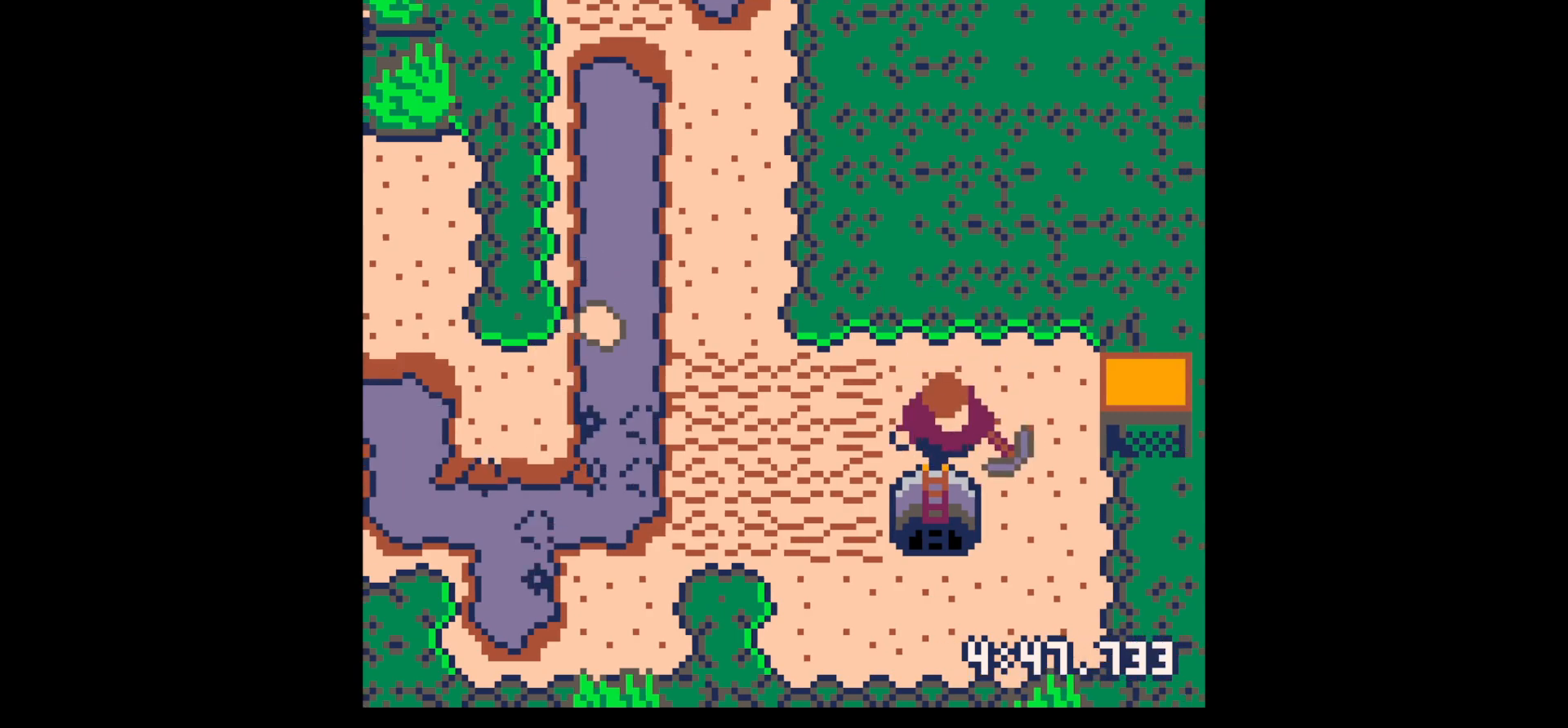
{"keys": ["right"], "events": [[150, "right", "down"], [434, "down", "up"]]}
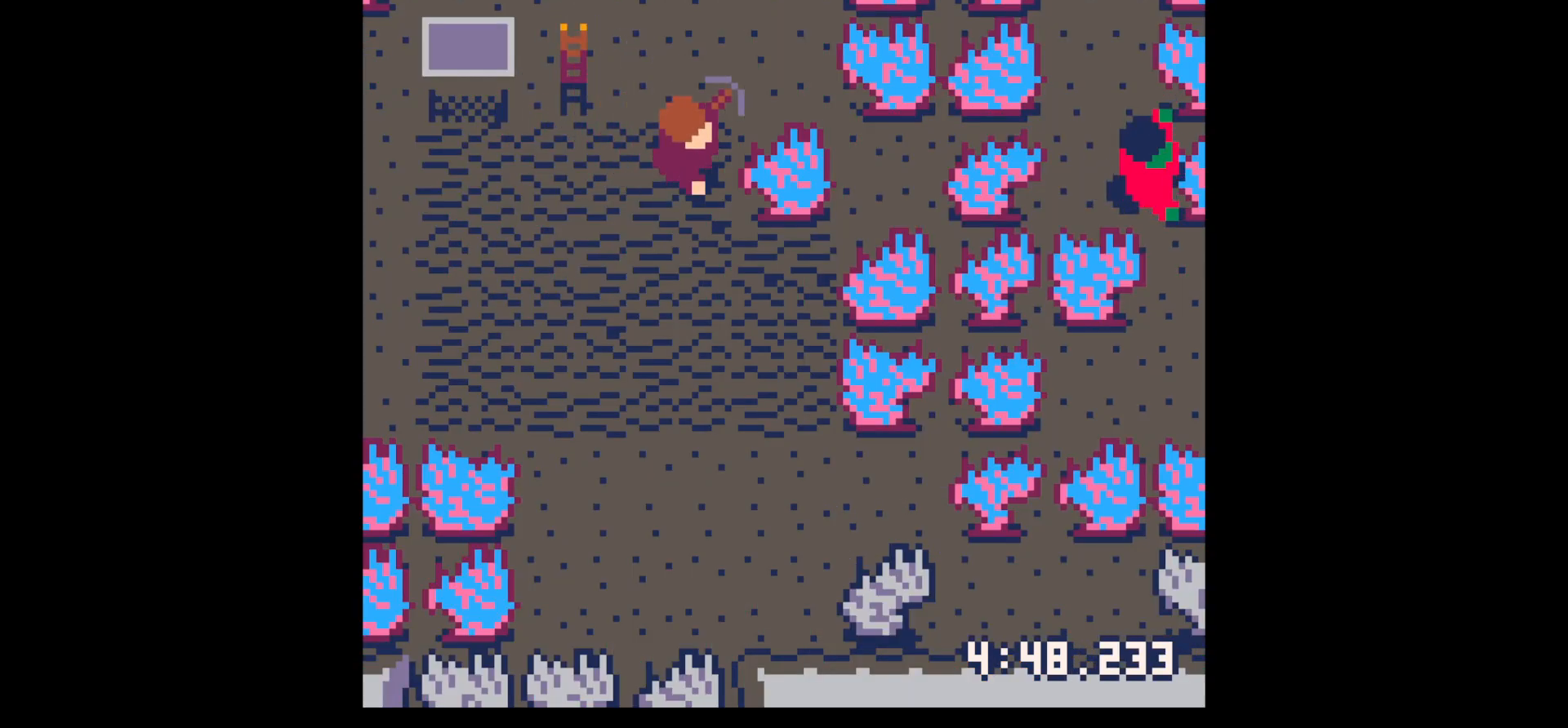
{"keys": ["right"], "events": [[34, "x", "down"], [117, "right", "up"], [300, "x", "up"], [350, "right", "down"]]}